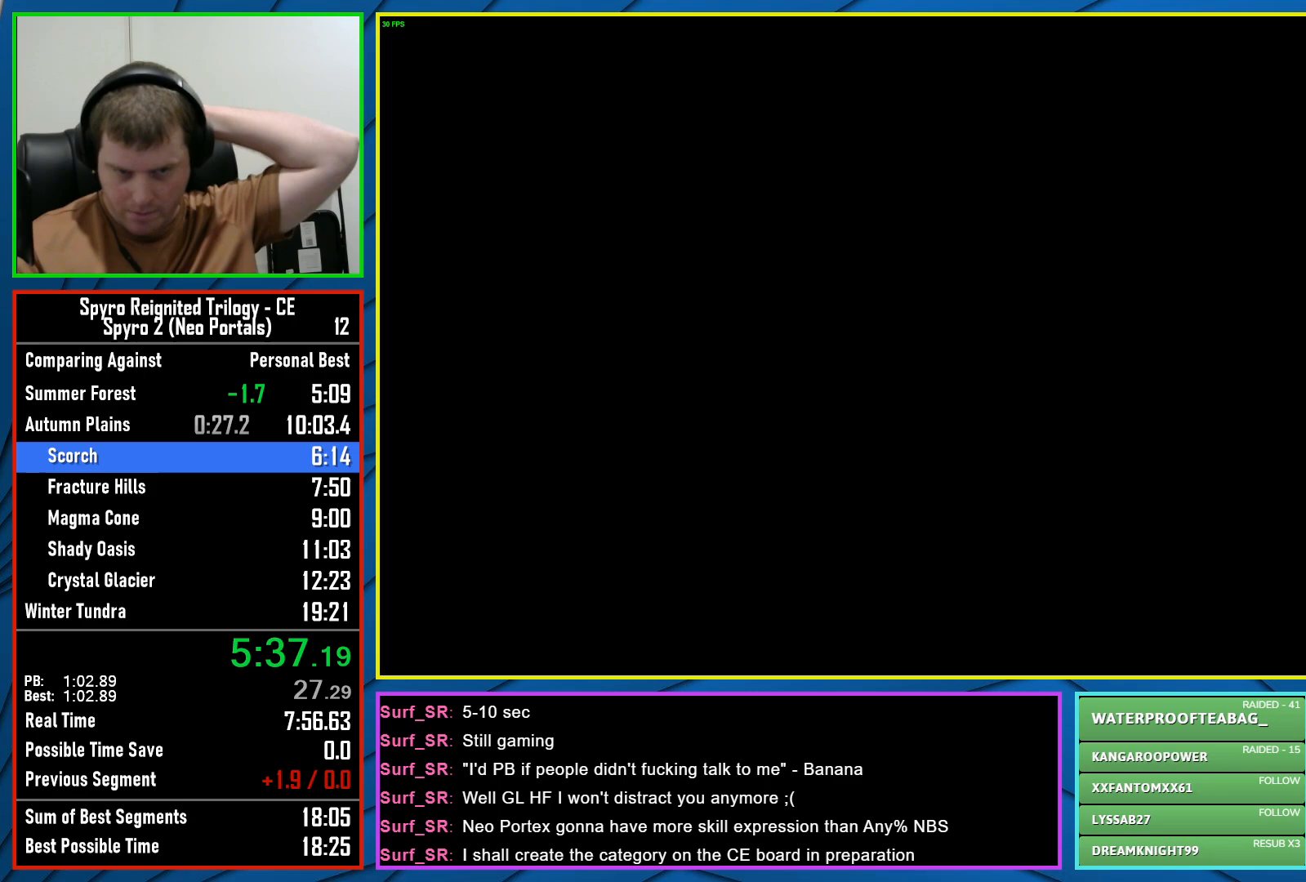
Gameplay with a controller (Xbox layout); each line is a JSON object with the inputs held at the frame after it. "events" lists button and stick changes between this image and that frame as [ms after this image, input, new state], when the widget could be followed in between.
{"buttons": [], "left_stick": "center", "right_stick": "center", "events": []}
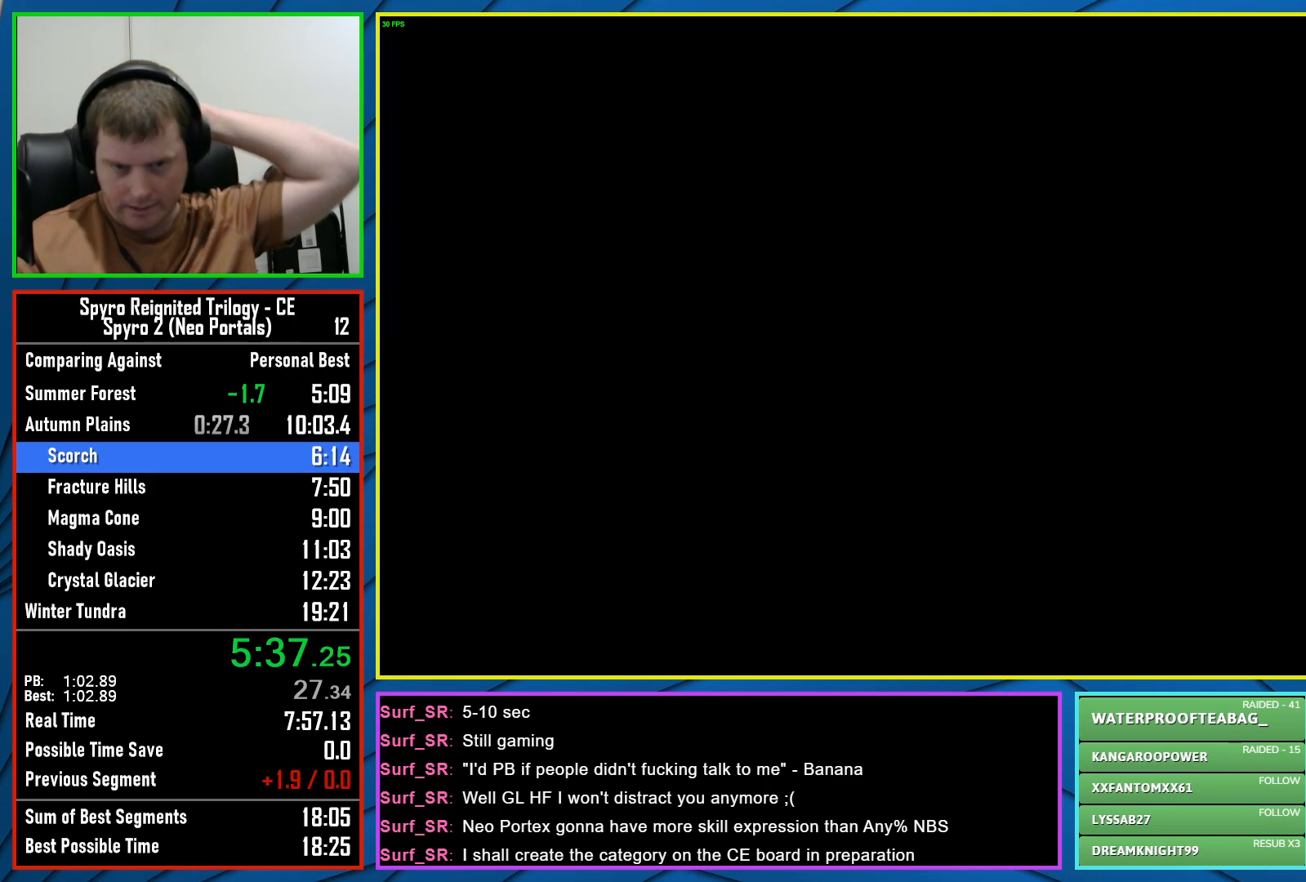
{"buttons": [], "left_stick": "center", "right_stick": "center", "events": []}
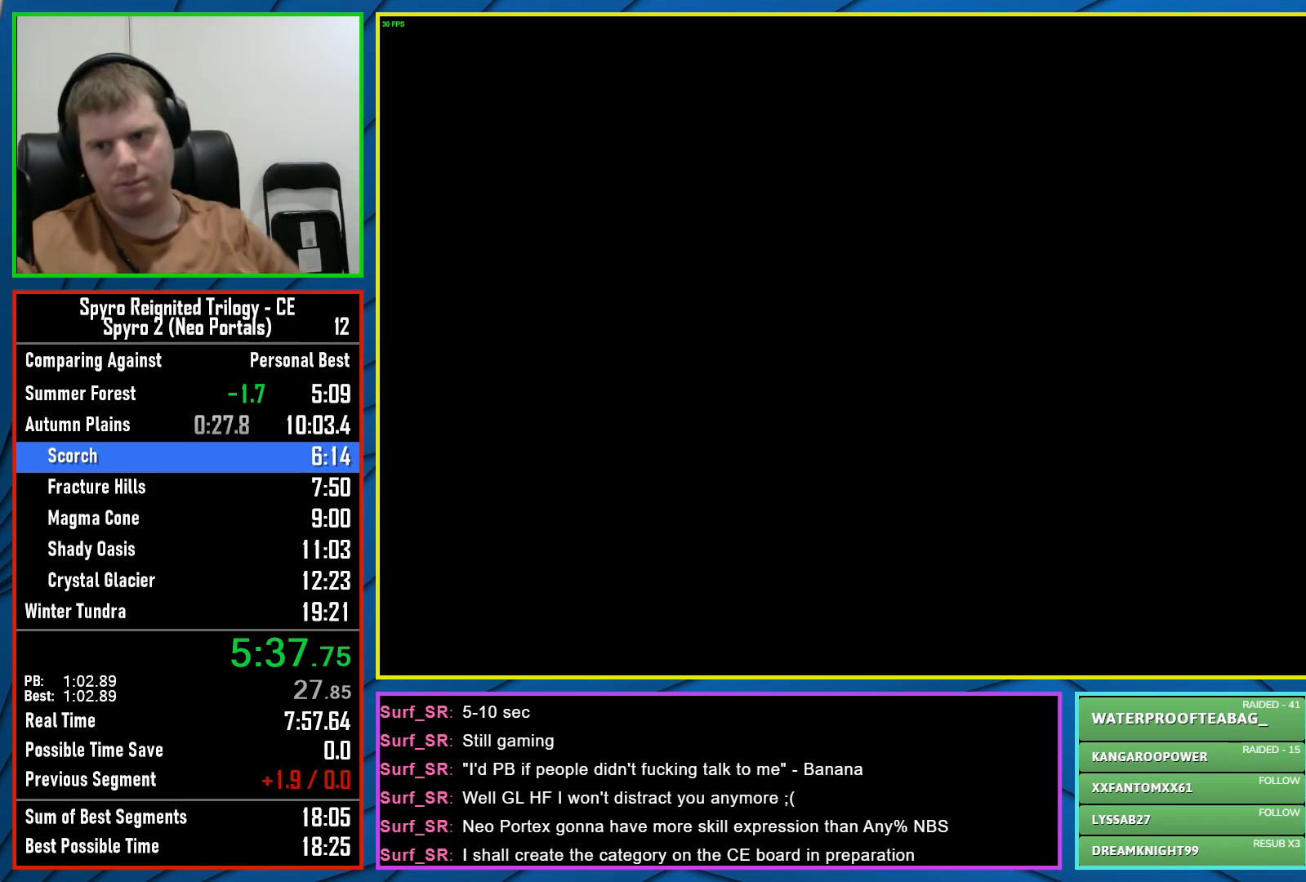
{"buttons": ["Y"], "left_stick": "center", "right_stick": "center", "events": [[317, "Y", "down"], [367, "Y", "up"], [483, "Y", "down"]]}
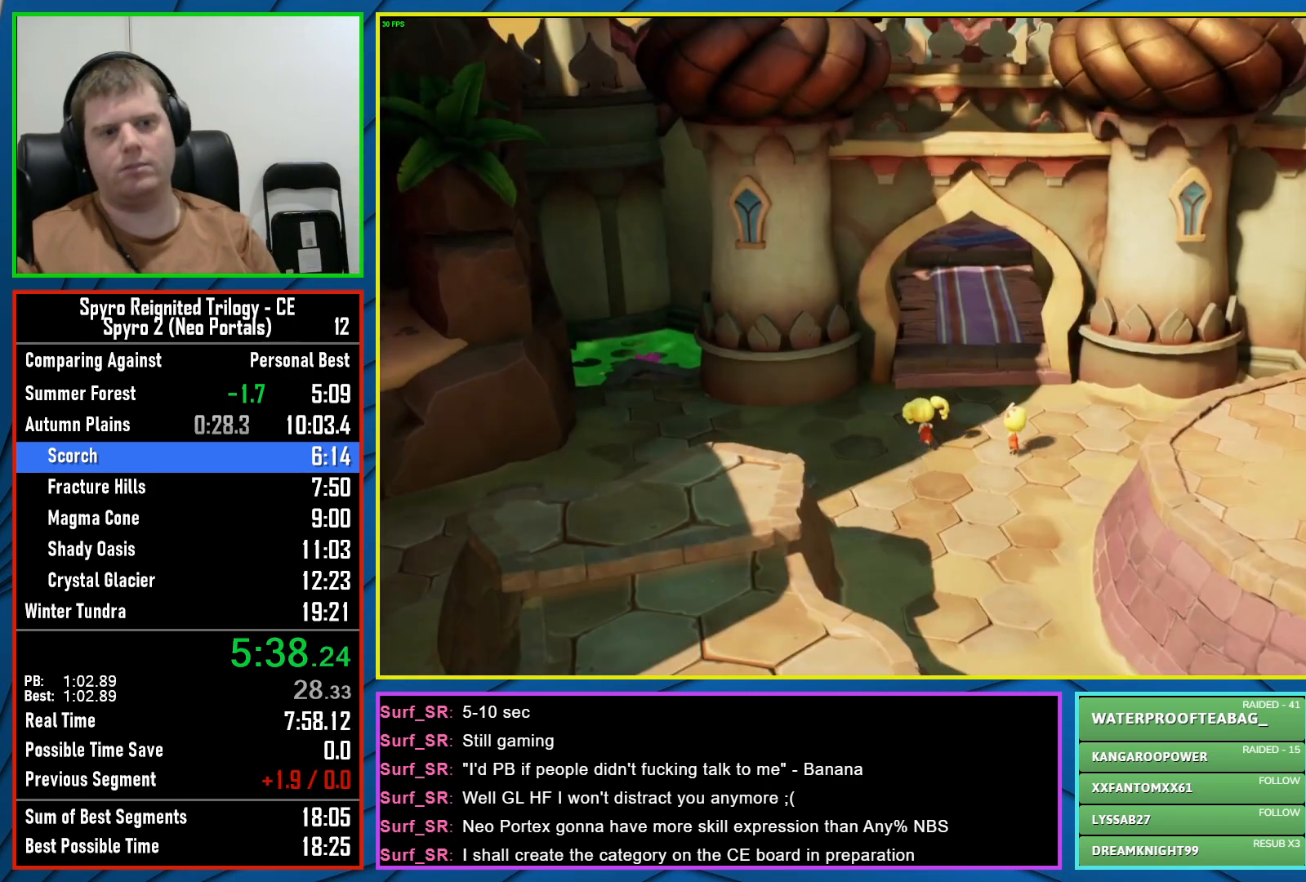
{"buttons": [], "left_stick": "center", "right_stick": "center", "events": [[50, "Y", "up"], [133, "Y", "down"], [217, "Y", "up"]]}
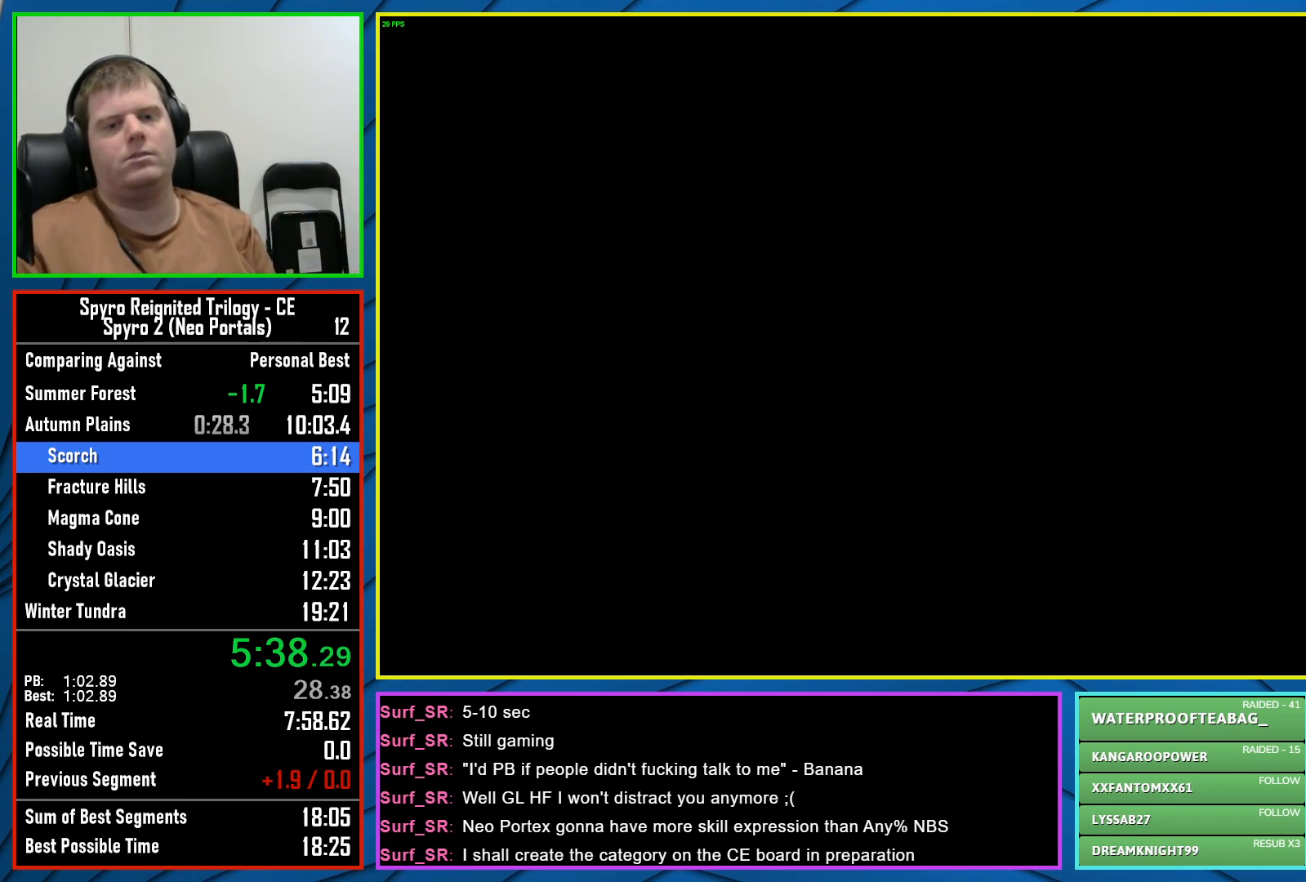
{"buttons": [], "left_stick": "center", "right_stick": "center", "events": []}
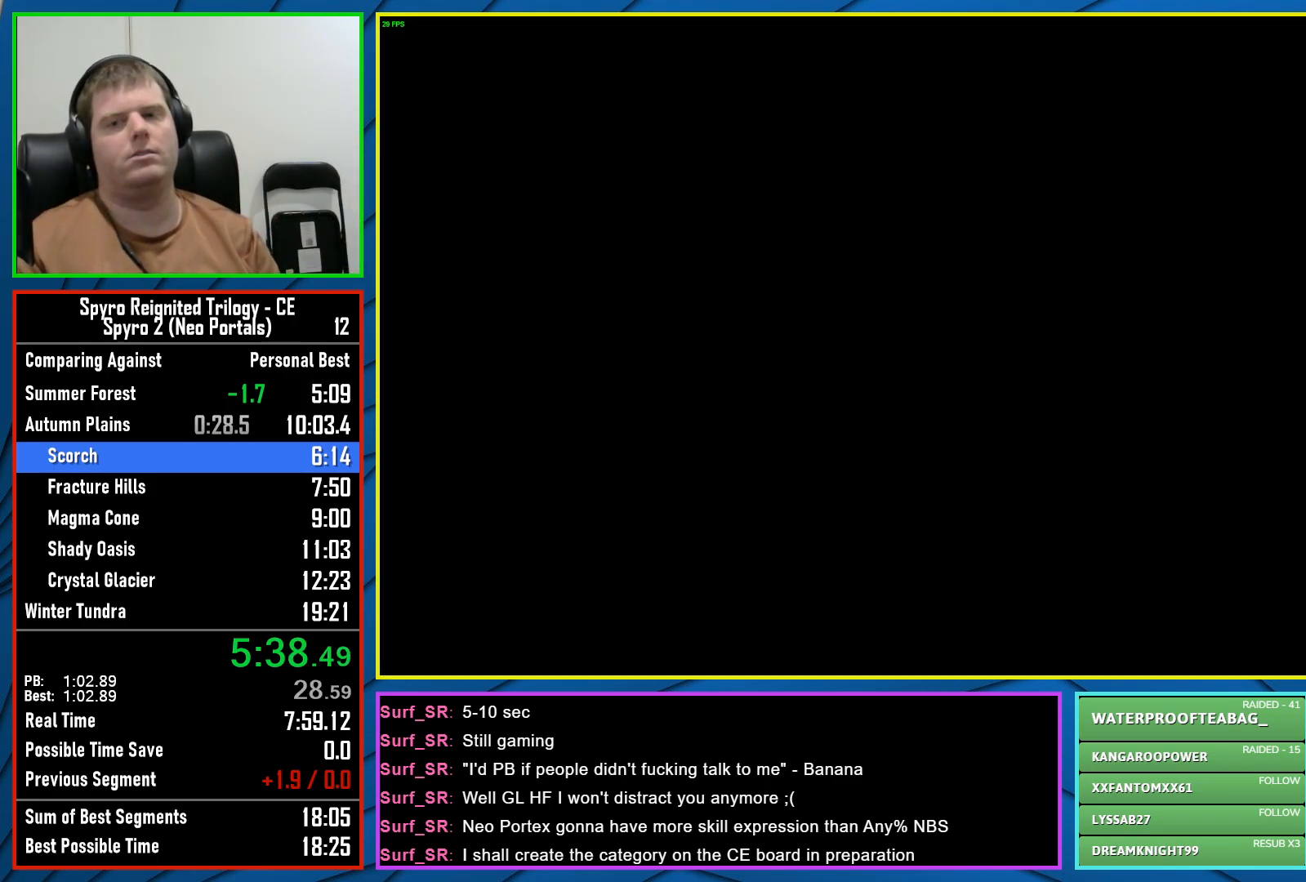
{"buttons": [], "left_stick": "center", "right_stick": "center", "events": []}
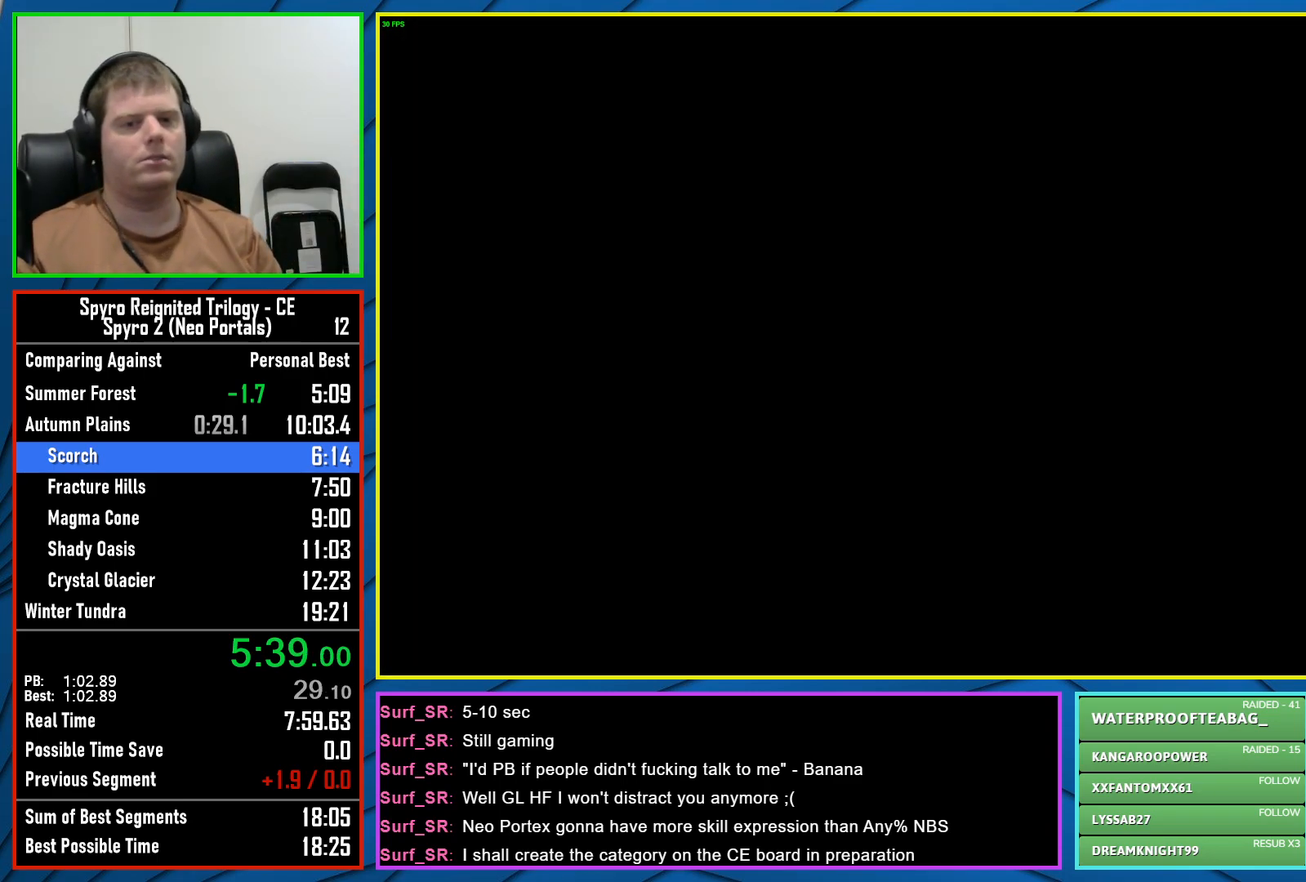
{"buttons": [], "left_stick": "center", "right_stick": "center", "events": []}
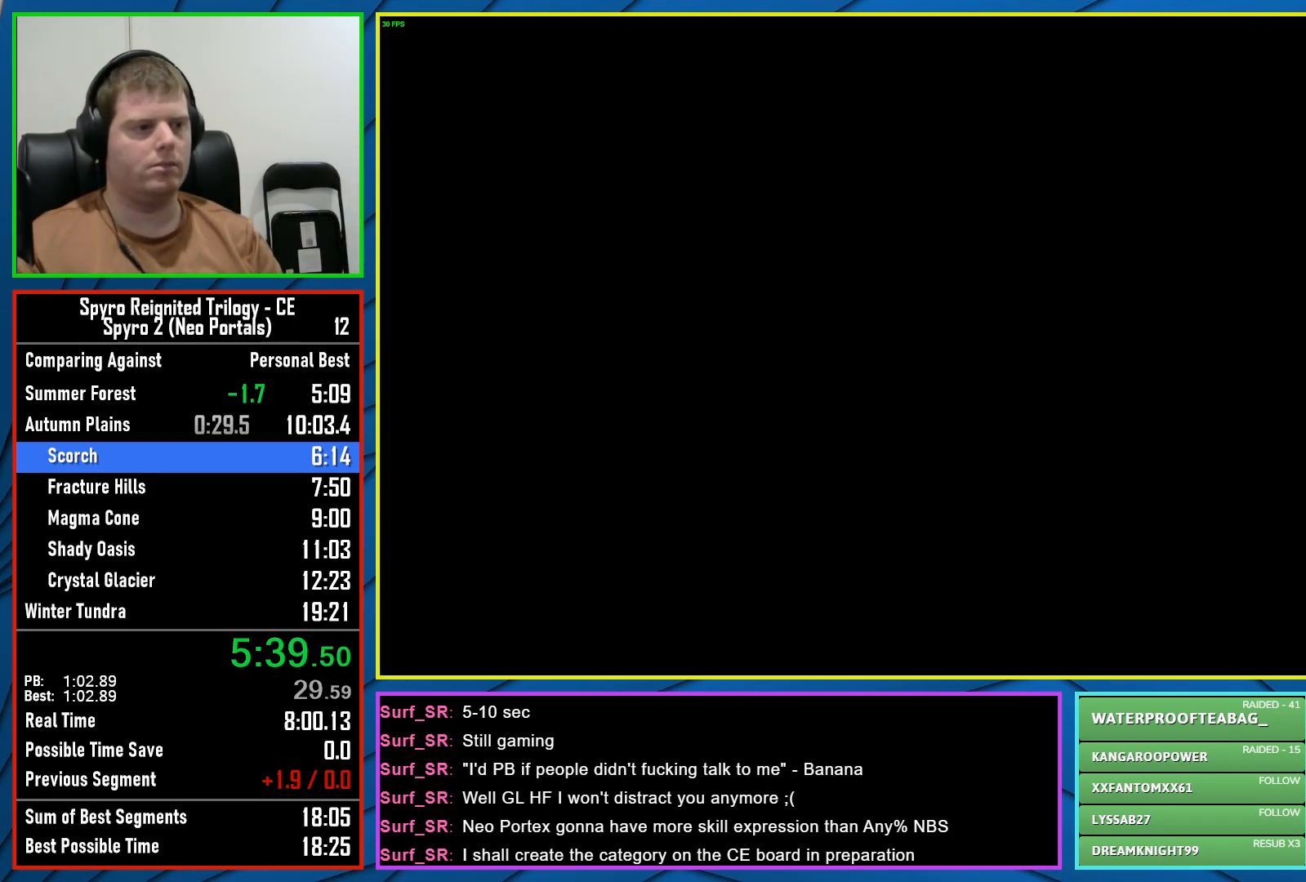
{"buttons": [], "left_stick": "up-left", "right_stick": "center", "events": [[217, "left_stick", "left"], [483, "left_stick", "up-left"]]}
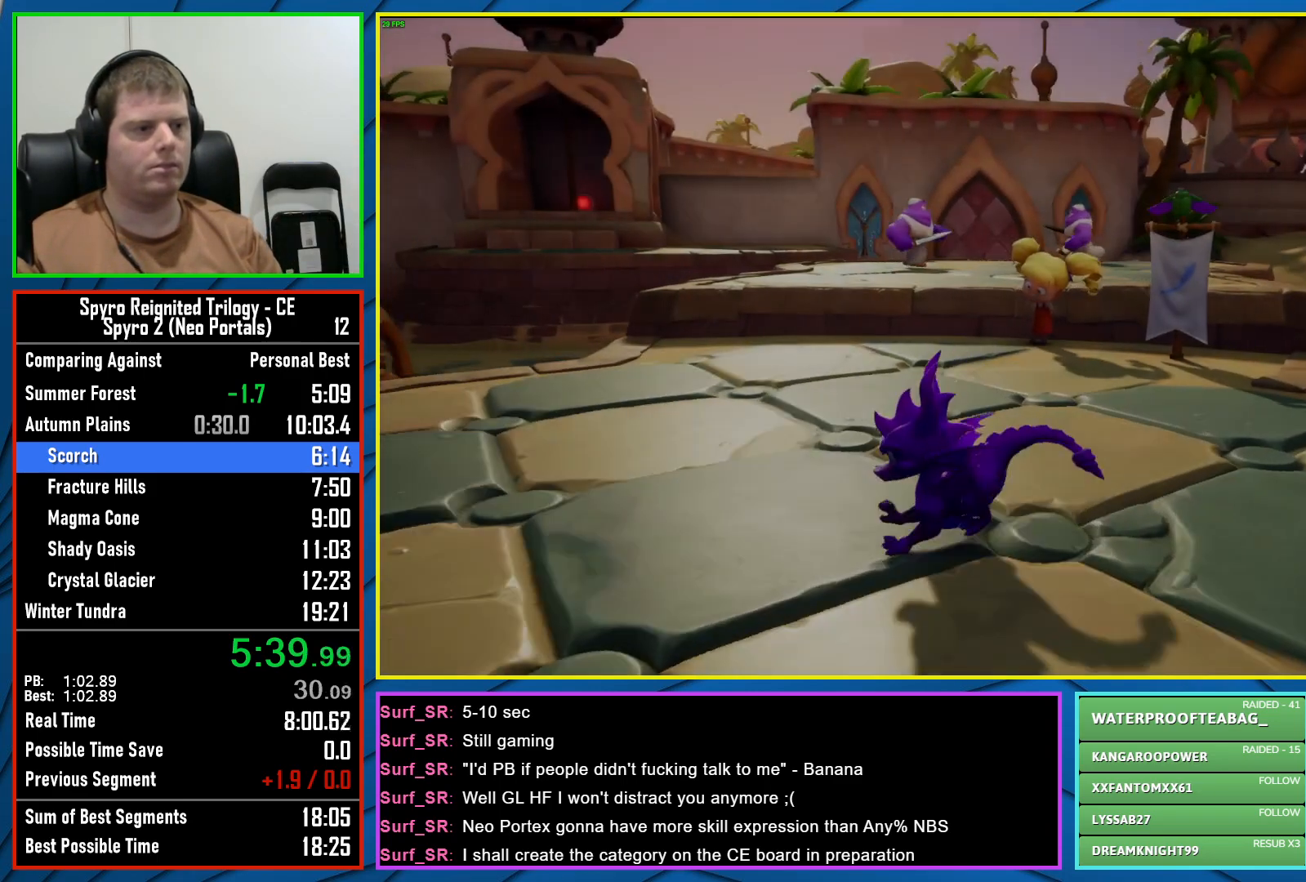
{"buttons": ["X"], "left_stick": "right", "right_stick": "center", "events": [[100, "left_stick", "up"], [183, "X", "down"], [217, "left_stick", "up-right"], [450, "left_stick", "right"]]}
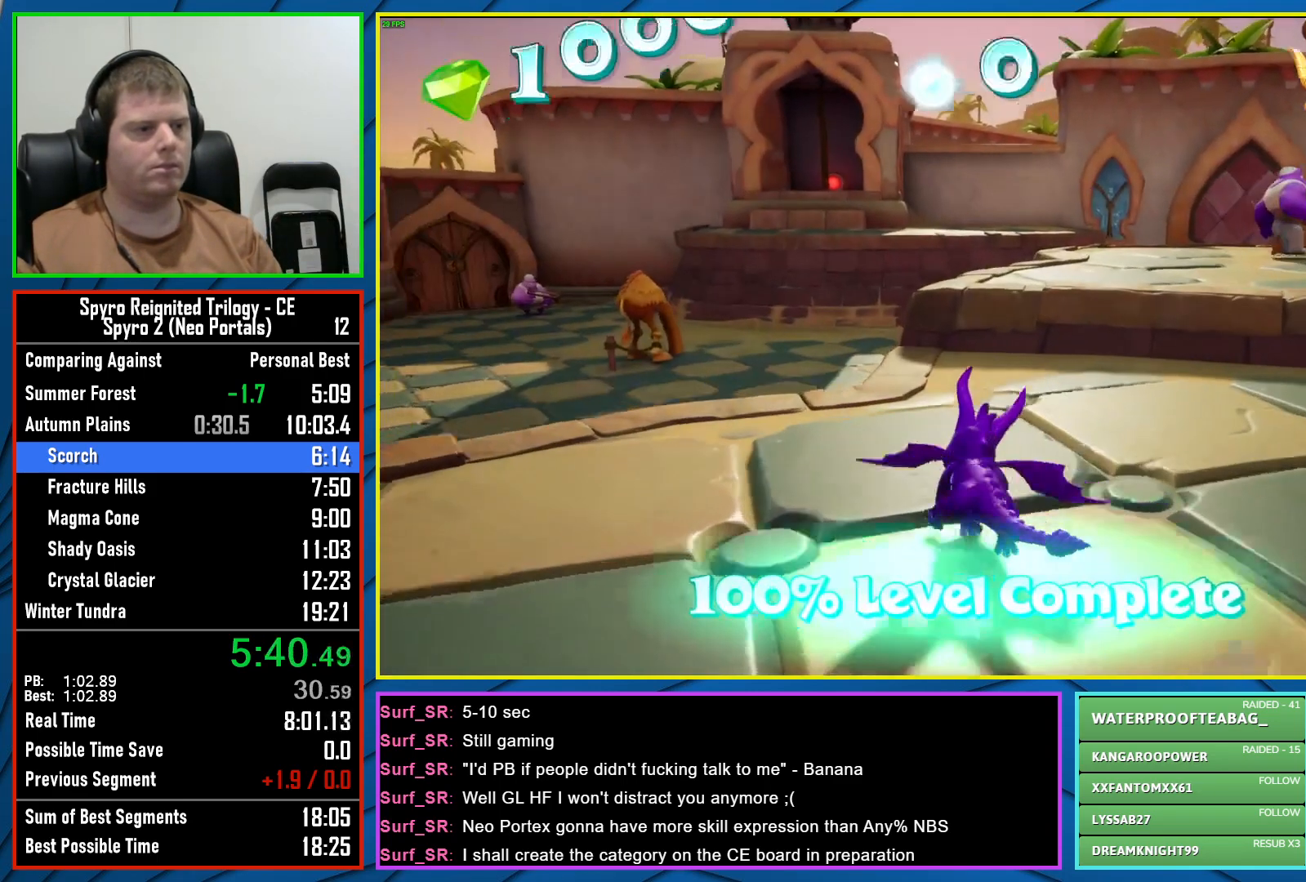
{"buttons": ["X"], "left_stick": "left", "right_stick": "center", "events": [[183, "A", "down"], [267, "left_stick", "center"], [283, "A", "up"], [500, "left_stick", "left"]]}
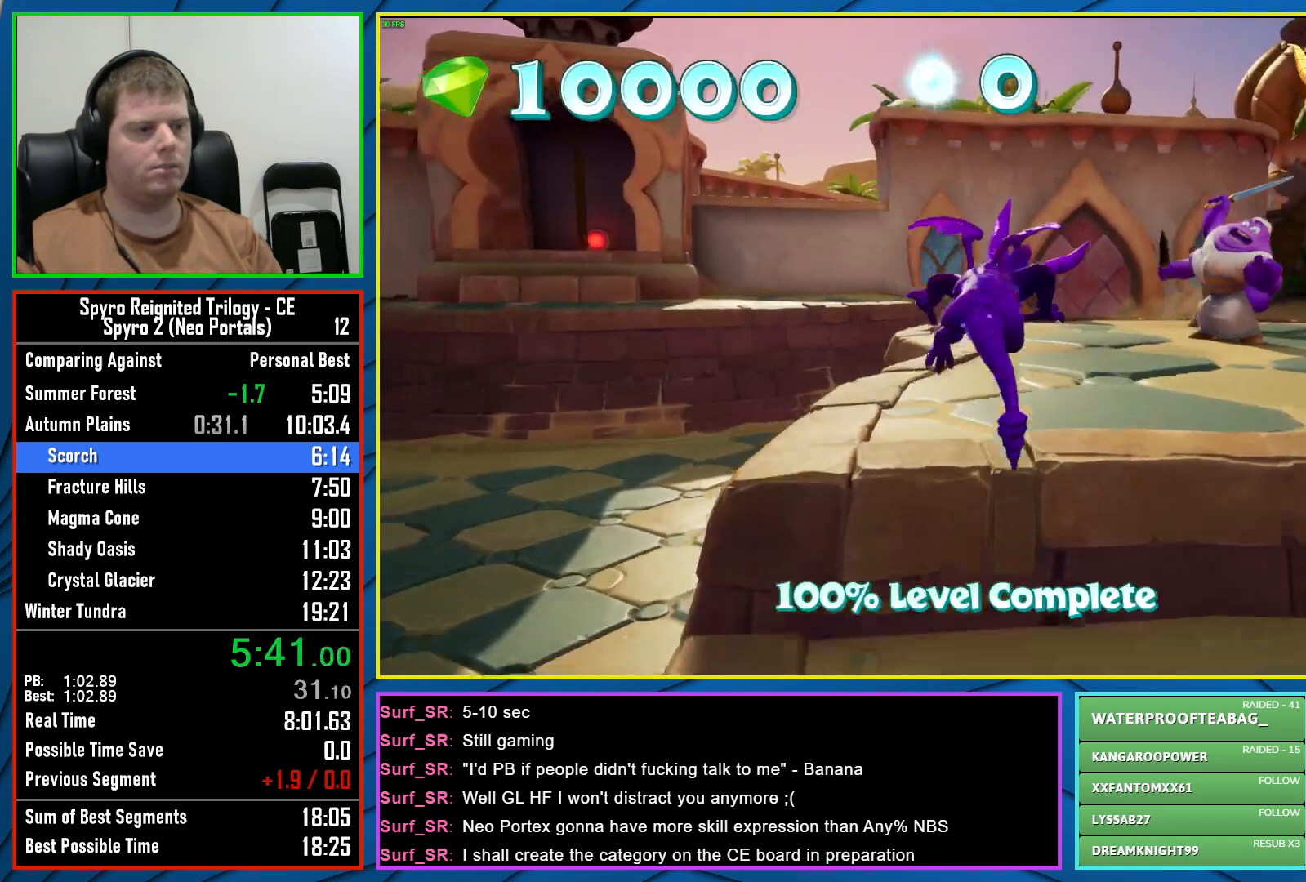
{"buttons": ["X"], "left_stick": "center", "right_stick": "center", "events": [[83, "left_stick", "center"]]}
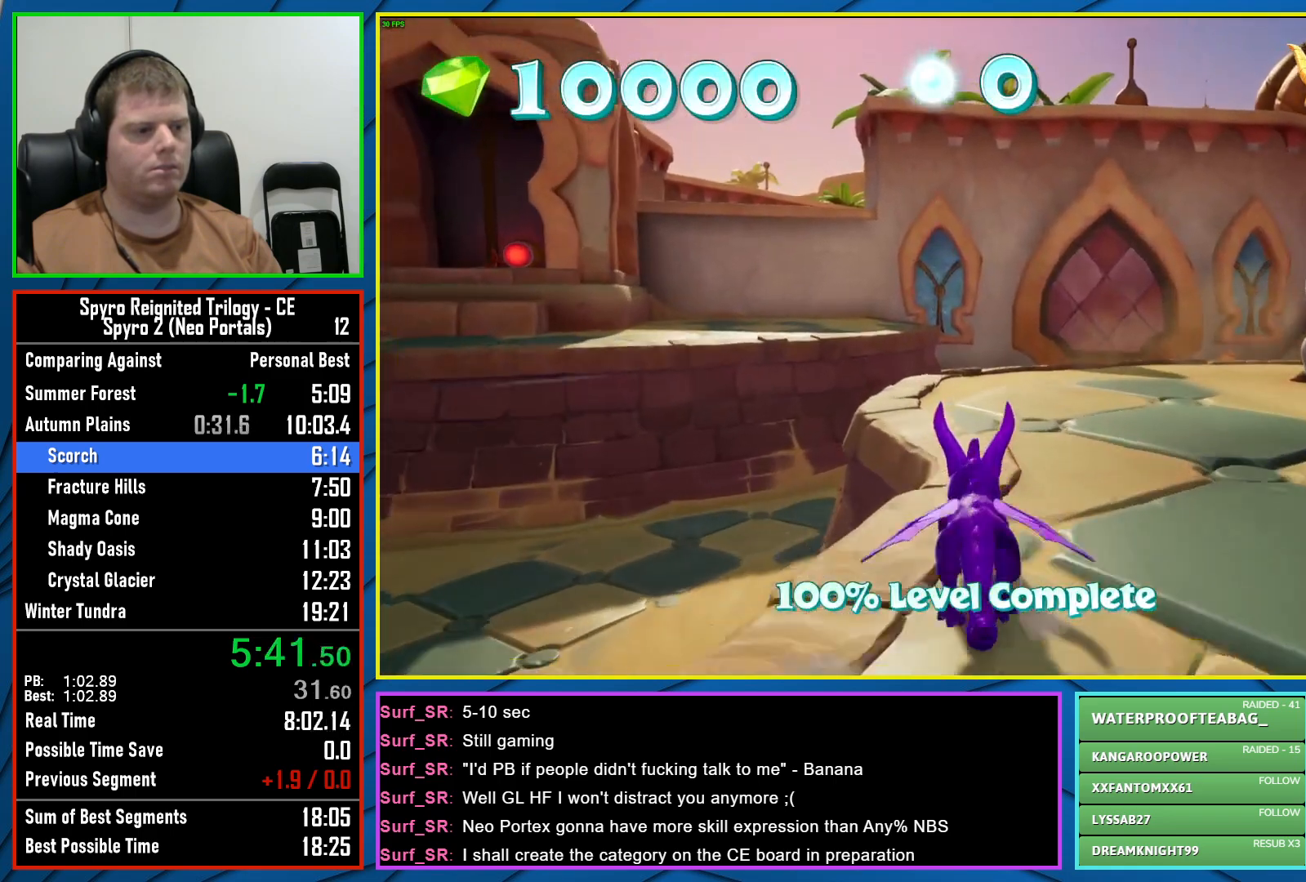
{"buttons": ["X"], "left_stick": "center", "right_stick": "center", "events": [[117, "left_stick", "left"], [450, "left_stick", "center"]]}
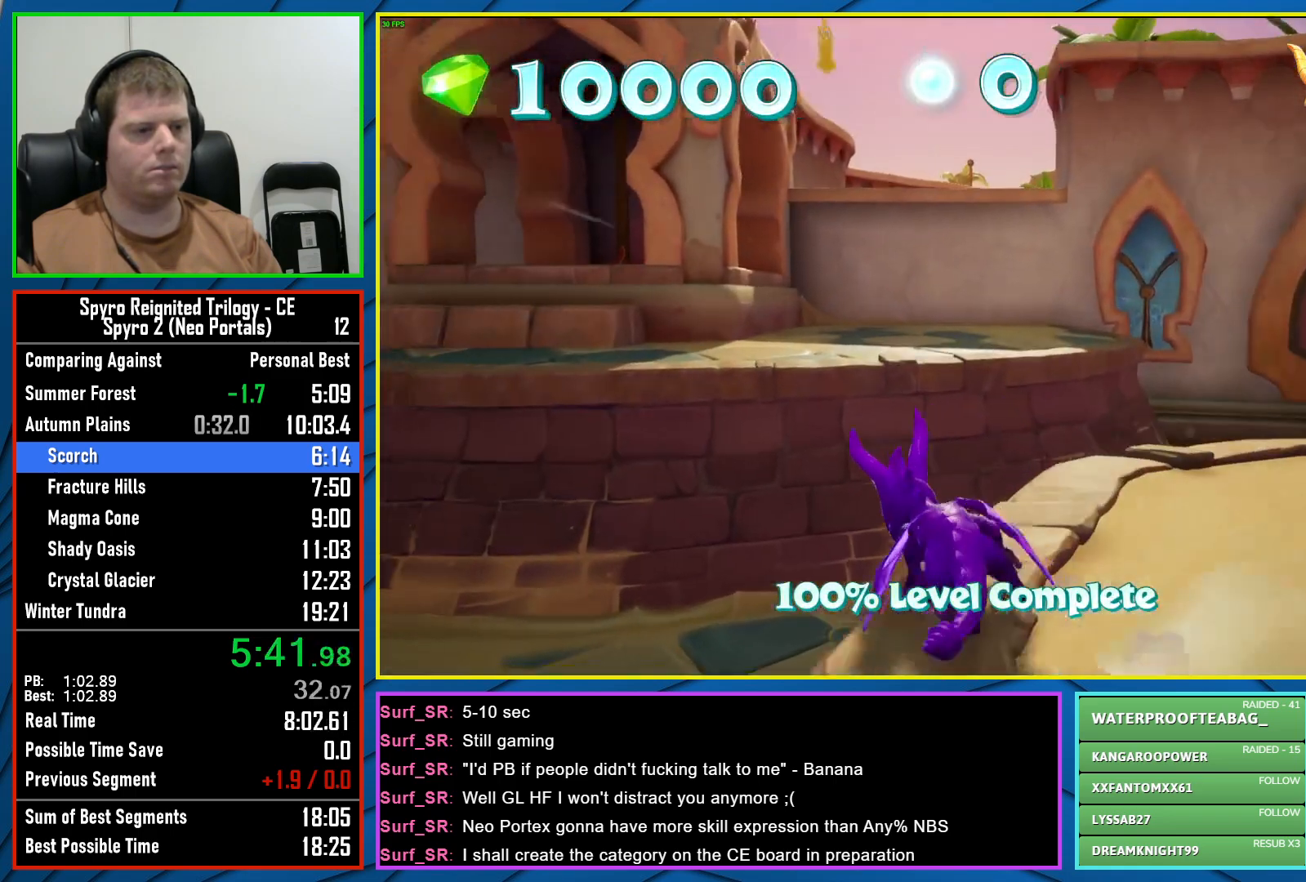
{"buttons": ["A", "X"], "left_stick": "center", "right_stick": "center", "events": [[50, "left_stick", "left"], [83, "A", "down"], [200, "left_stick", "center"]]}
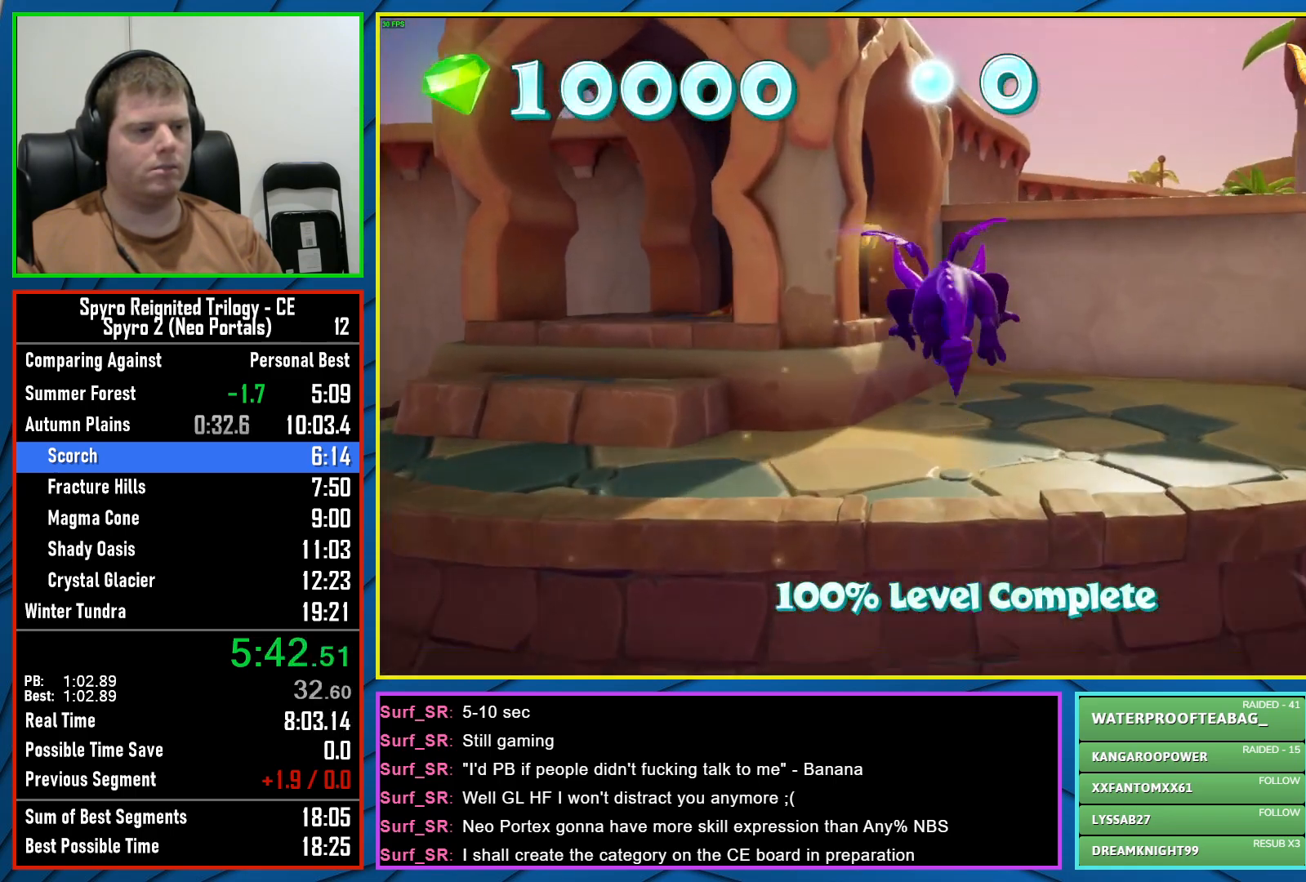
{"buttons": ["X"], "left_stick": "center", "right_stick": "center", "events": [[17, "A", "up"], [33, "left_stick", "left"], [100, "left_stick", "center"]]}
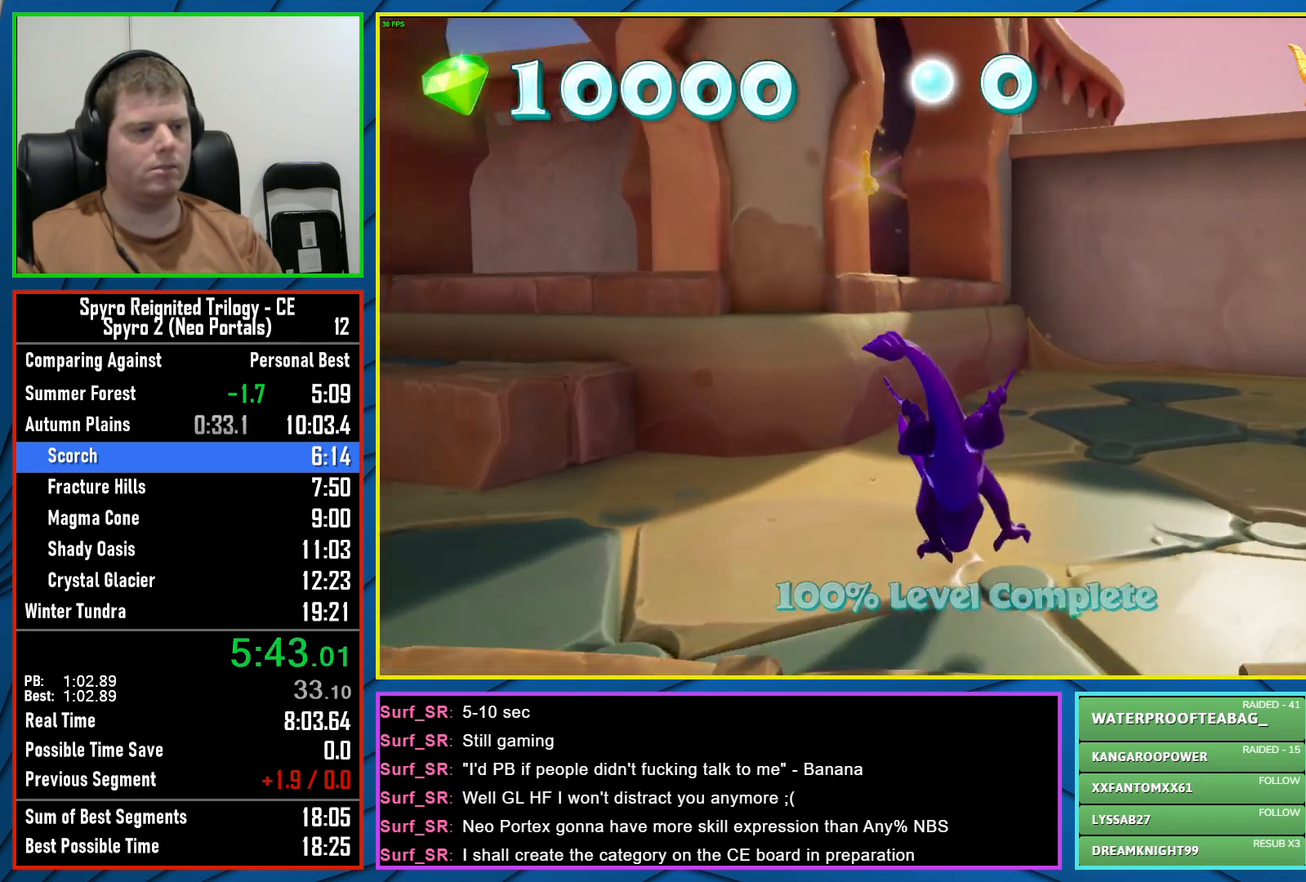
{"buttons": [], "left_stick": "center", "right_stick": "center", "events": [[83, "A", "down"], [183, "left_stick", "left"], [383, "left_stick", "up"], [483, "A", "up"], [483, "X", "up"], [483, "left_stick", "center"]]}
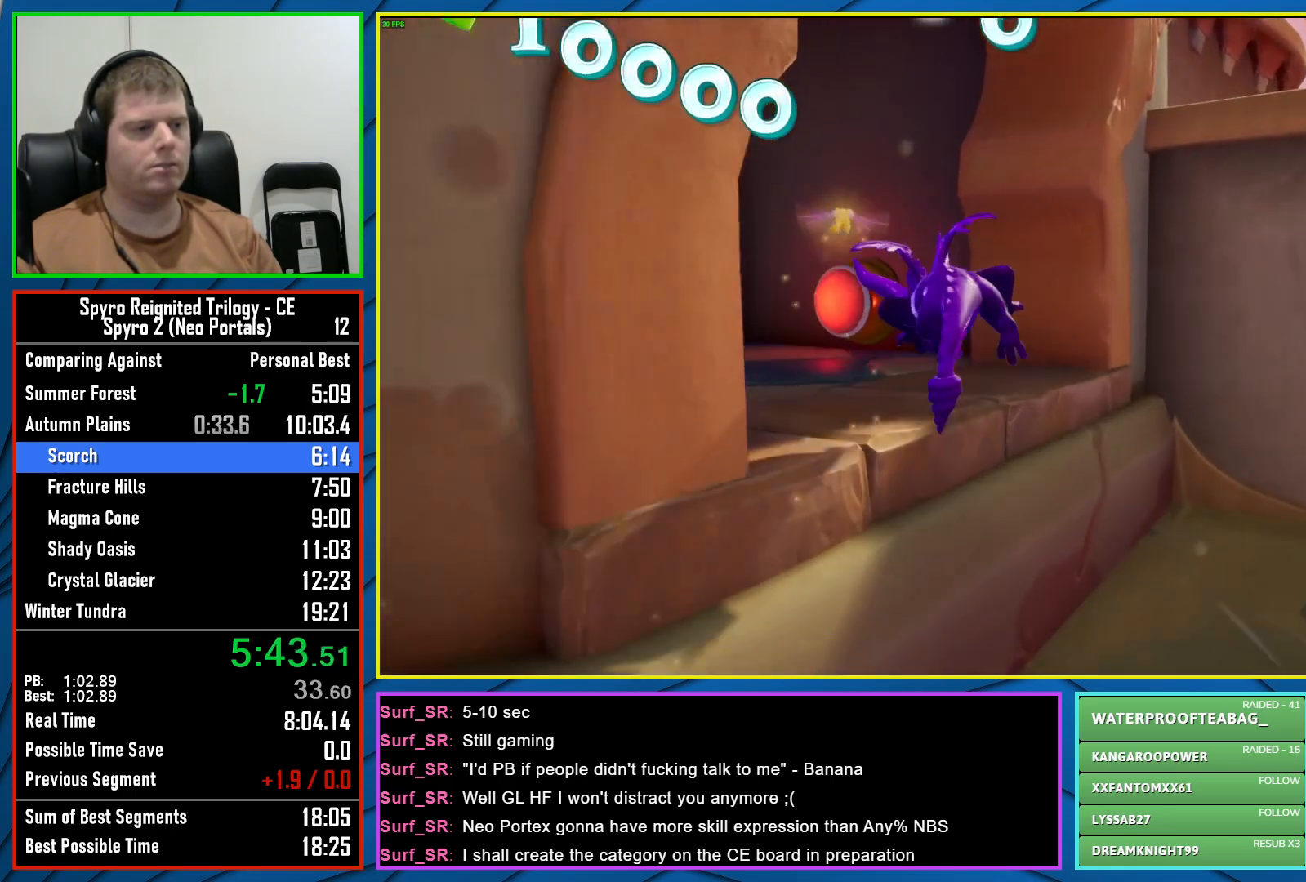
{"buttons": ["A"], "left_stick": "right", "right_stick": "center", "events": [[117, "right_stick", "right"], [283, "left_stick", "right"], [400, "right_stick", "center"], [450, "A", "down"]]}
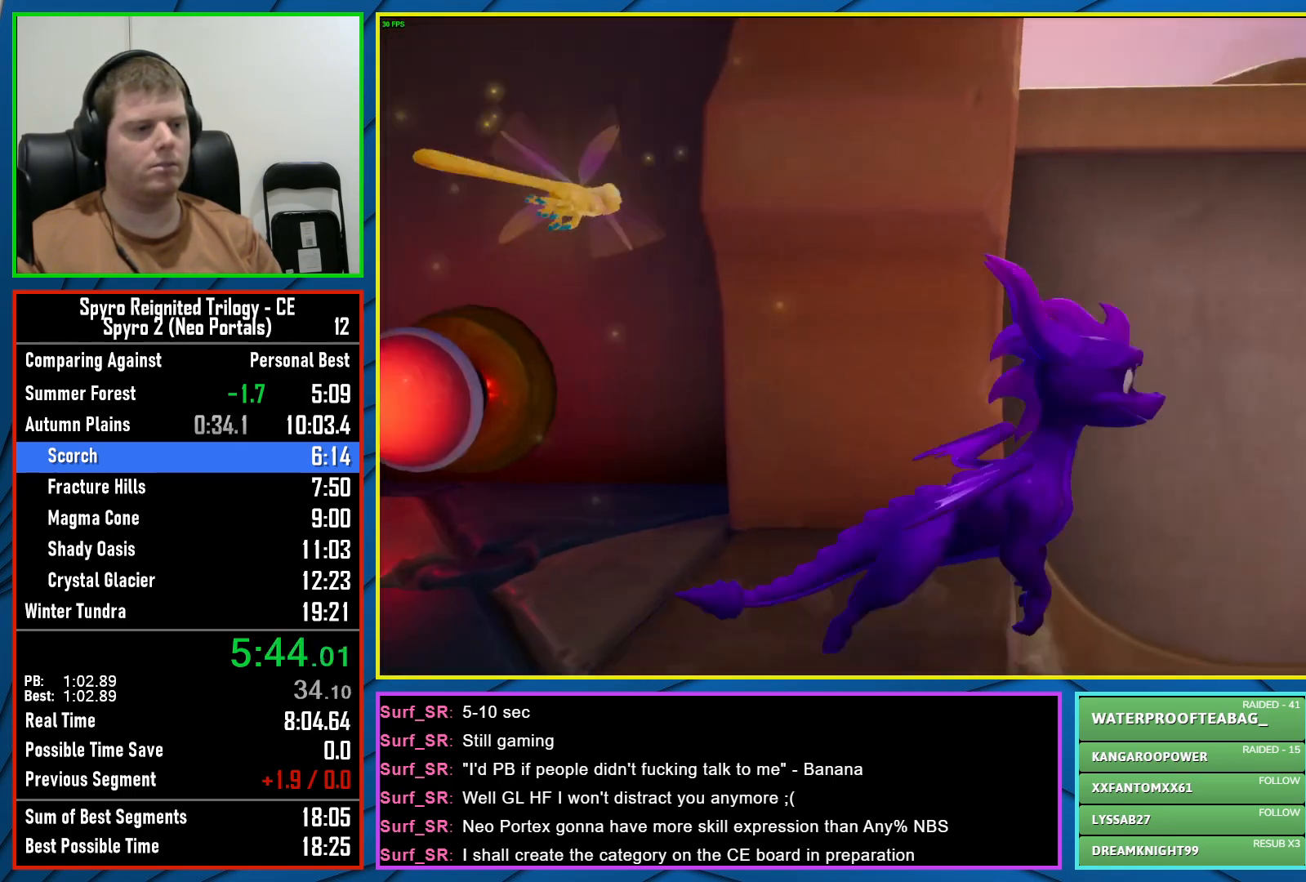
{"buttons": ["A"], "left_stick": "left", "right_stick": "center", "events": [[33, "left_stick", "center"], [250, "A", "up"], [433, "A", "down"], [500, "left_stick", "left"]]}
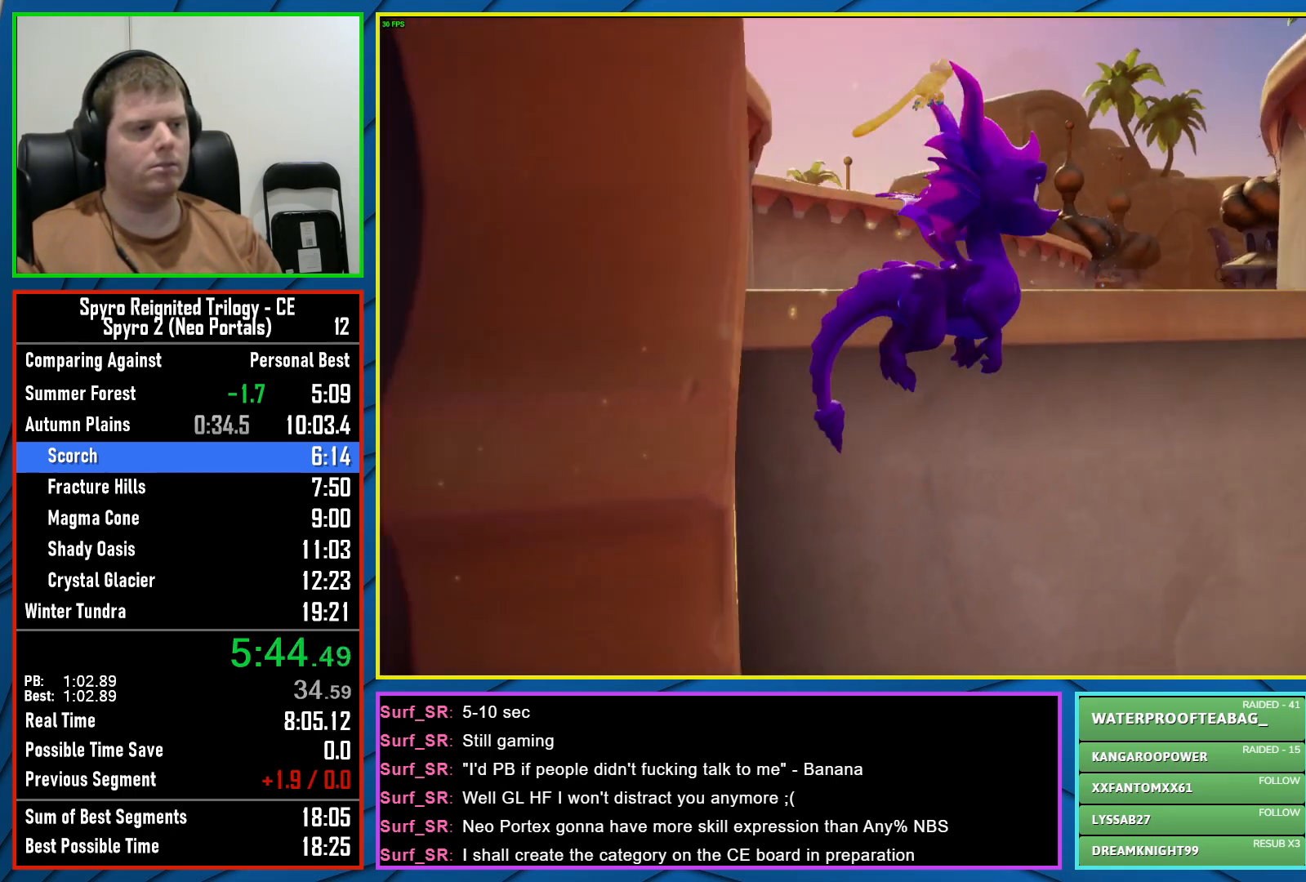
{"buttons": ["Y"], "left_stick": "up-left", "right_stick": "center", "events": [[83, "A", "up"], [150, "left_stick", "center"], [217, "left_stick", "up-left"], [367, "Y", "down"]]}
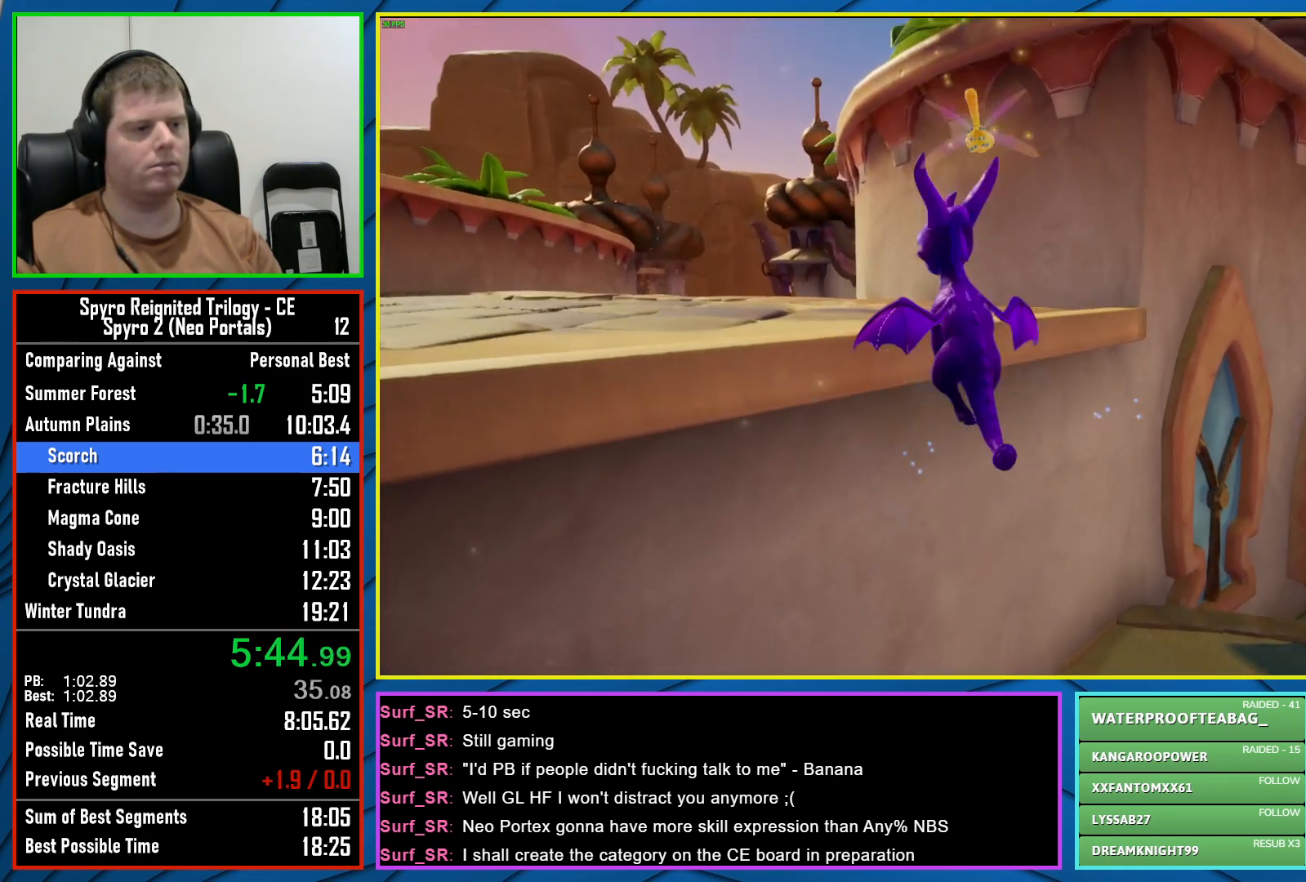
{"buttons": ["X"], "left_stick": "center", "right_stick": "center", "events": [[183, "Y", "up"], [400, "X", "down"], [500, "left_stick", "center"]]}
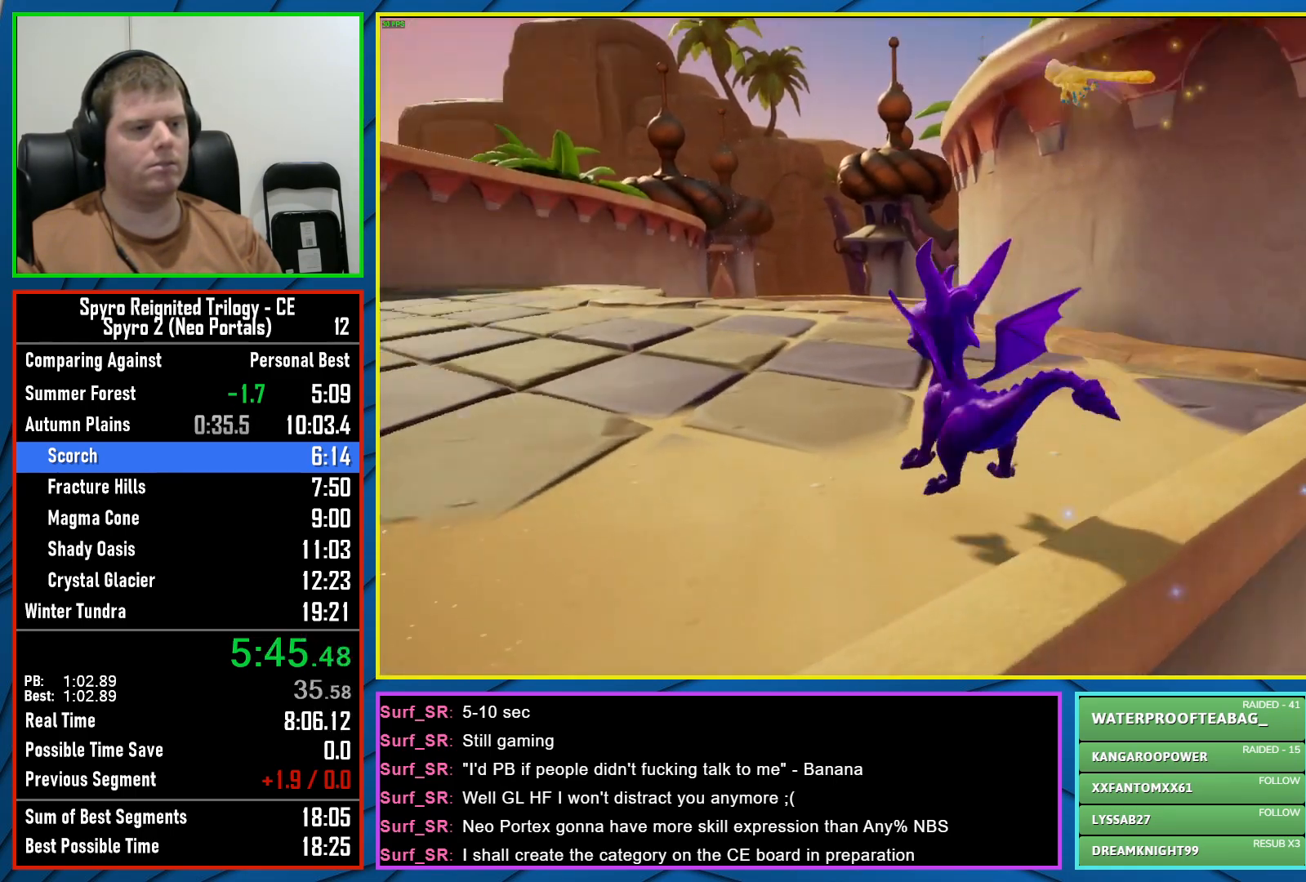
{"buttons": ["X"], "left_stick": "center", "right_stick": "center", "events": [[83, "left_stick", "right"], [233, "left_stick", "center"]]}
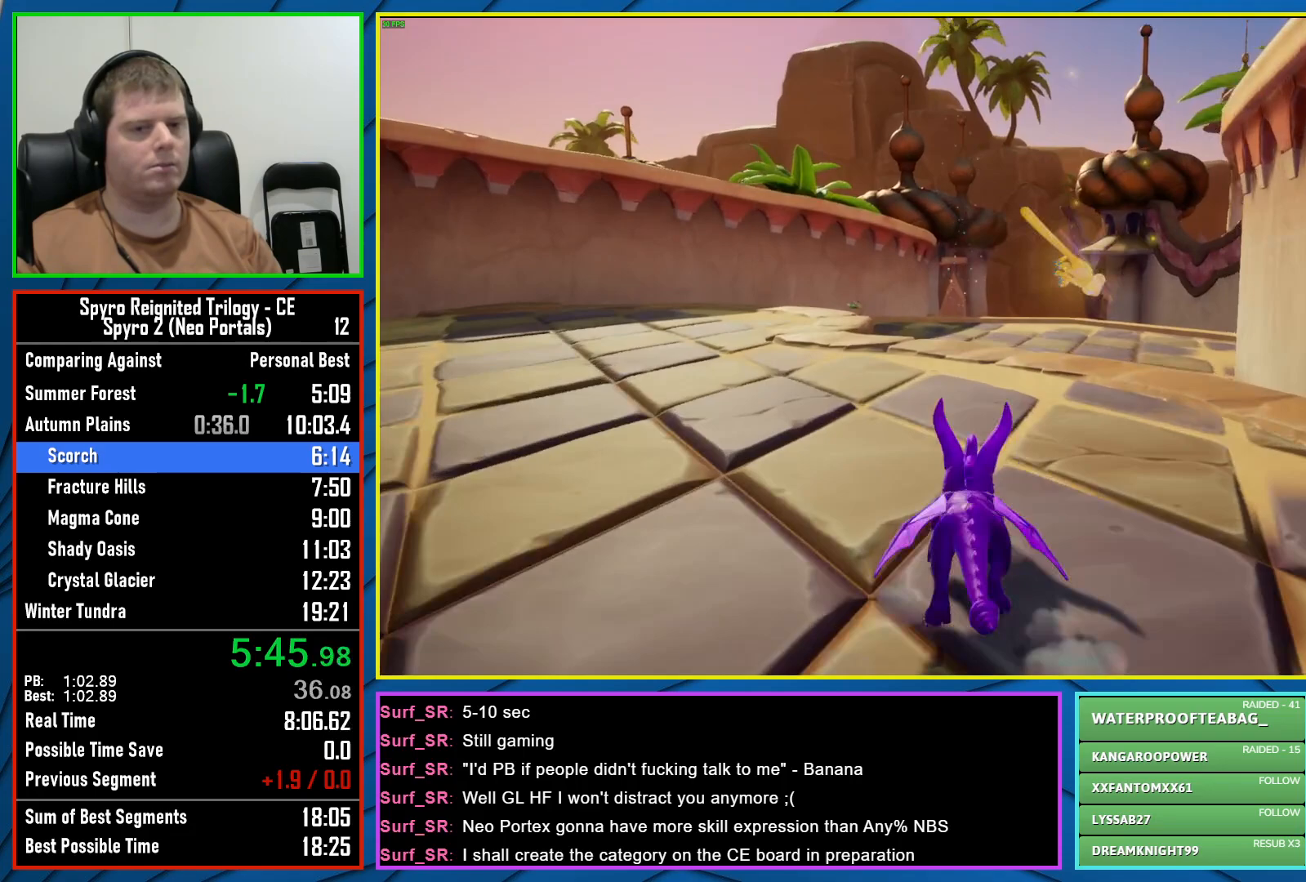
{"buttons": ["X"], "left_stick": "center", "right_stick": "center", "events": []}
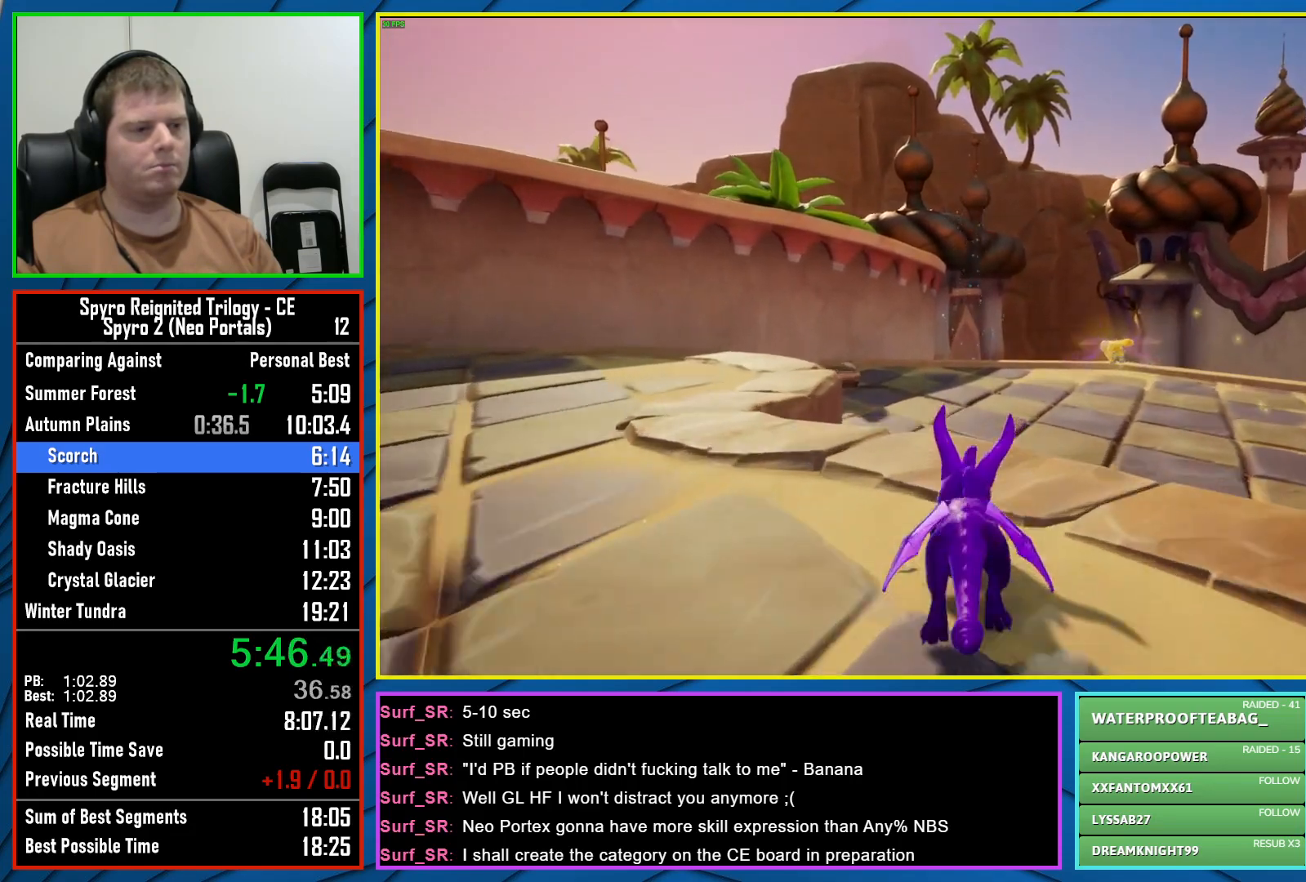
{"buttons": ["X"], "left_stick": "center", "right_stick": "center", "events": []}
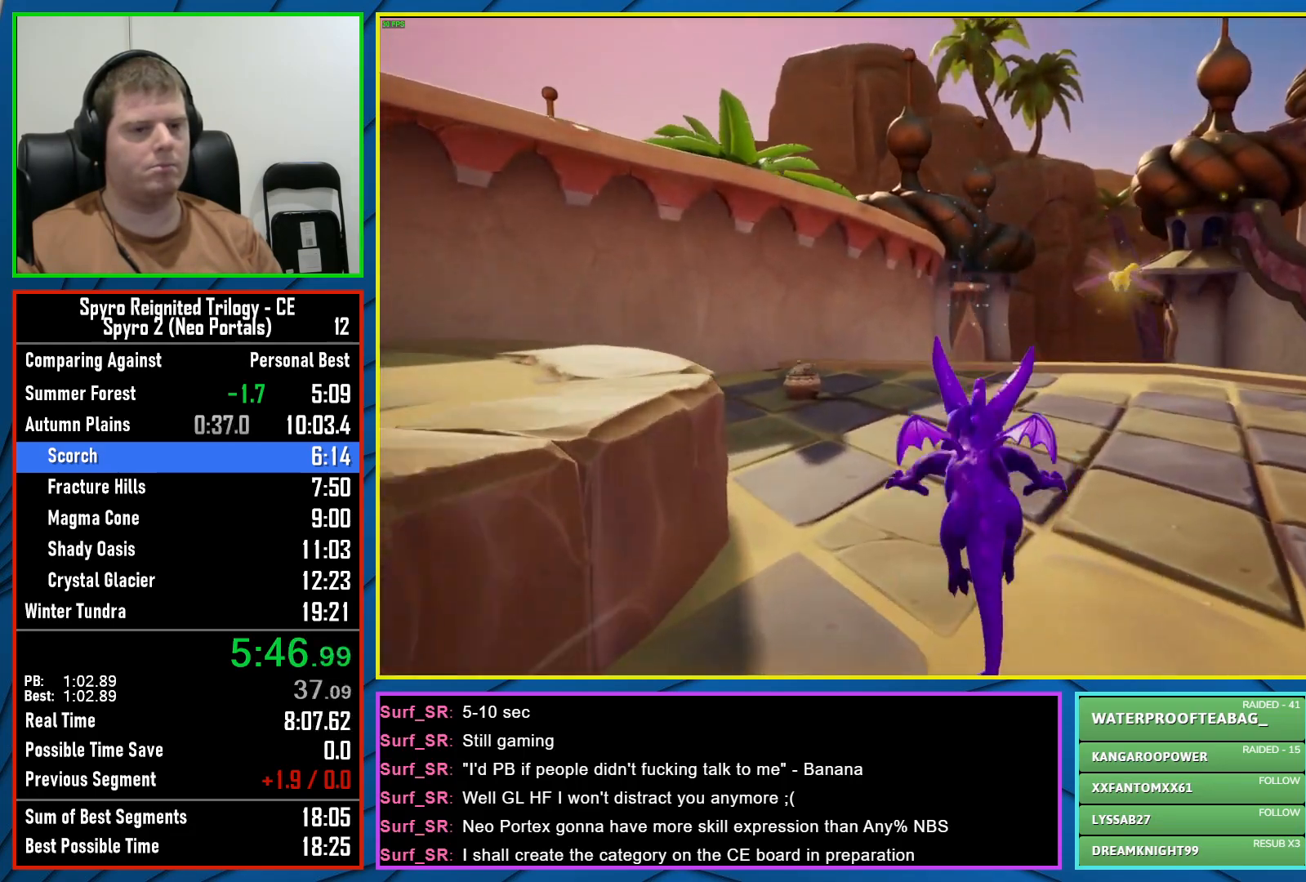
{"buttons": ["X"], "left_stick": "right", "right_stick": "center", "events": [[83, "left_stick", "right"], [200, "left_stick", "center"], [500, "left_stick", "right"]]}
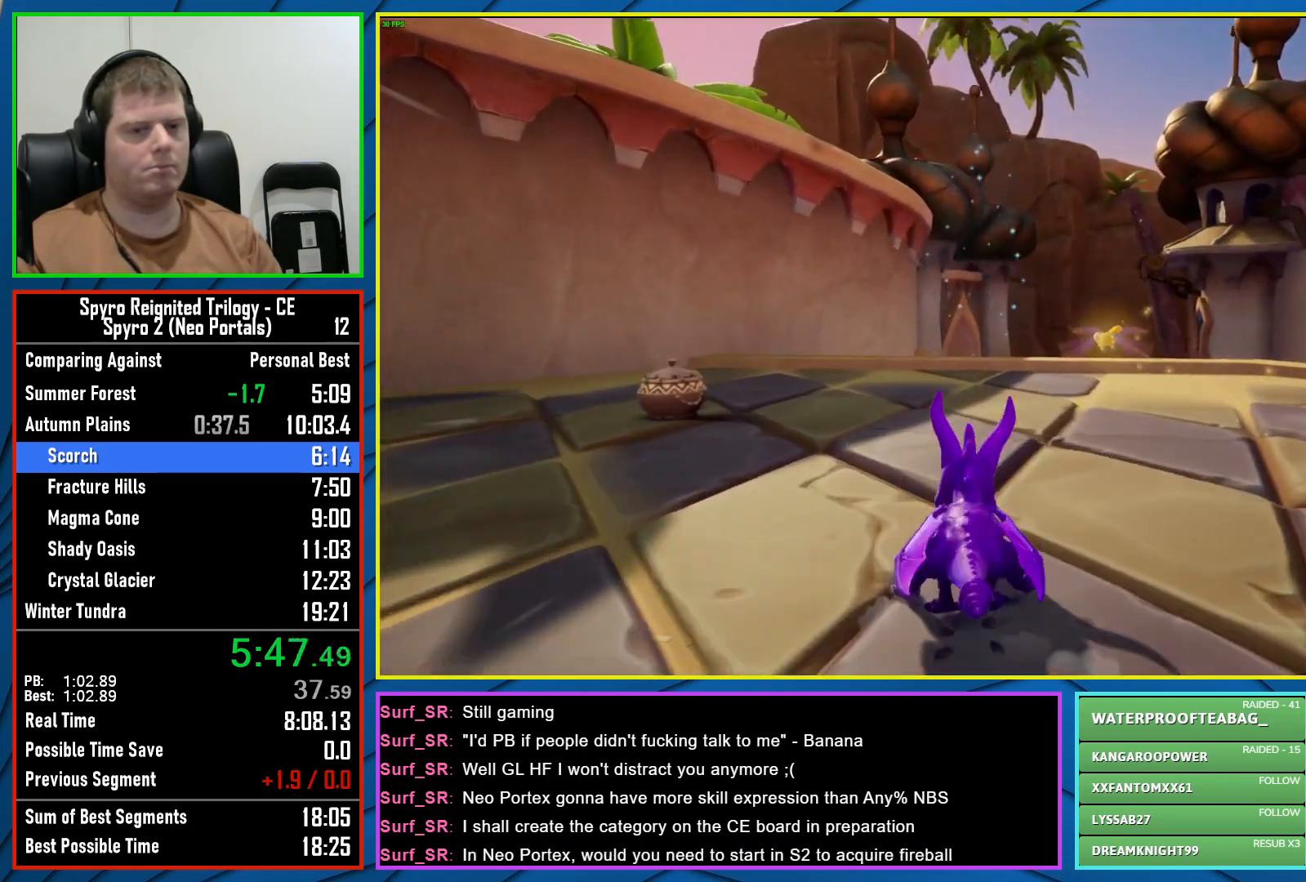
{"buttons": ["X"], "left_stick": "center", "right_stick": "center", "events": [[83, "left_stick", "center"], [350, "left_stick", "left"], [417, "left_stick", "center"]]}
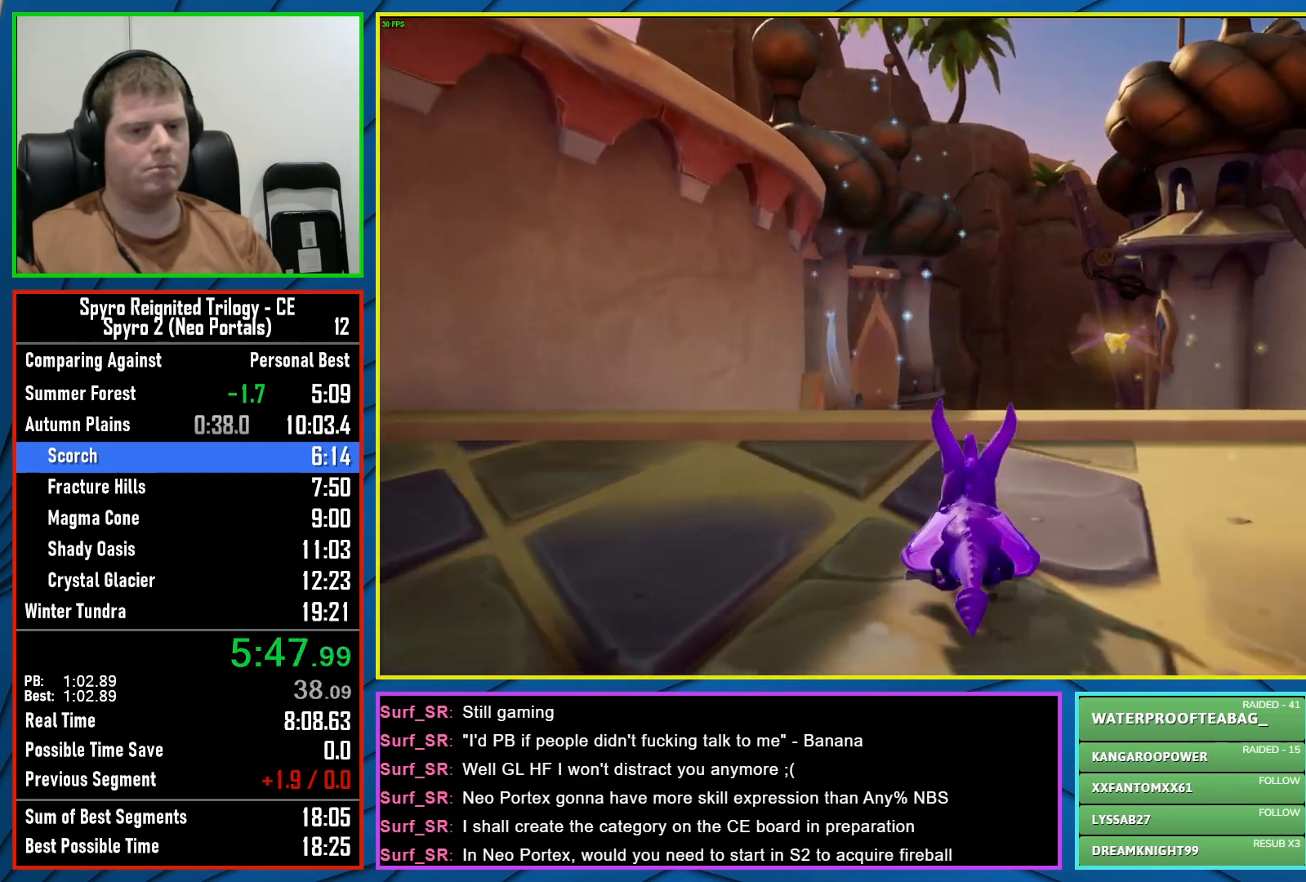
{"buttons": ["A", "X"], "left_stick": "center", "right_stick": "center", "events": [[233, "left_stick", "left"], [300, "A", "down"], [367, "left_stick", "center"]]}
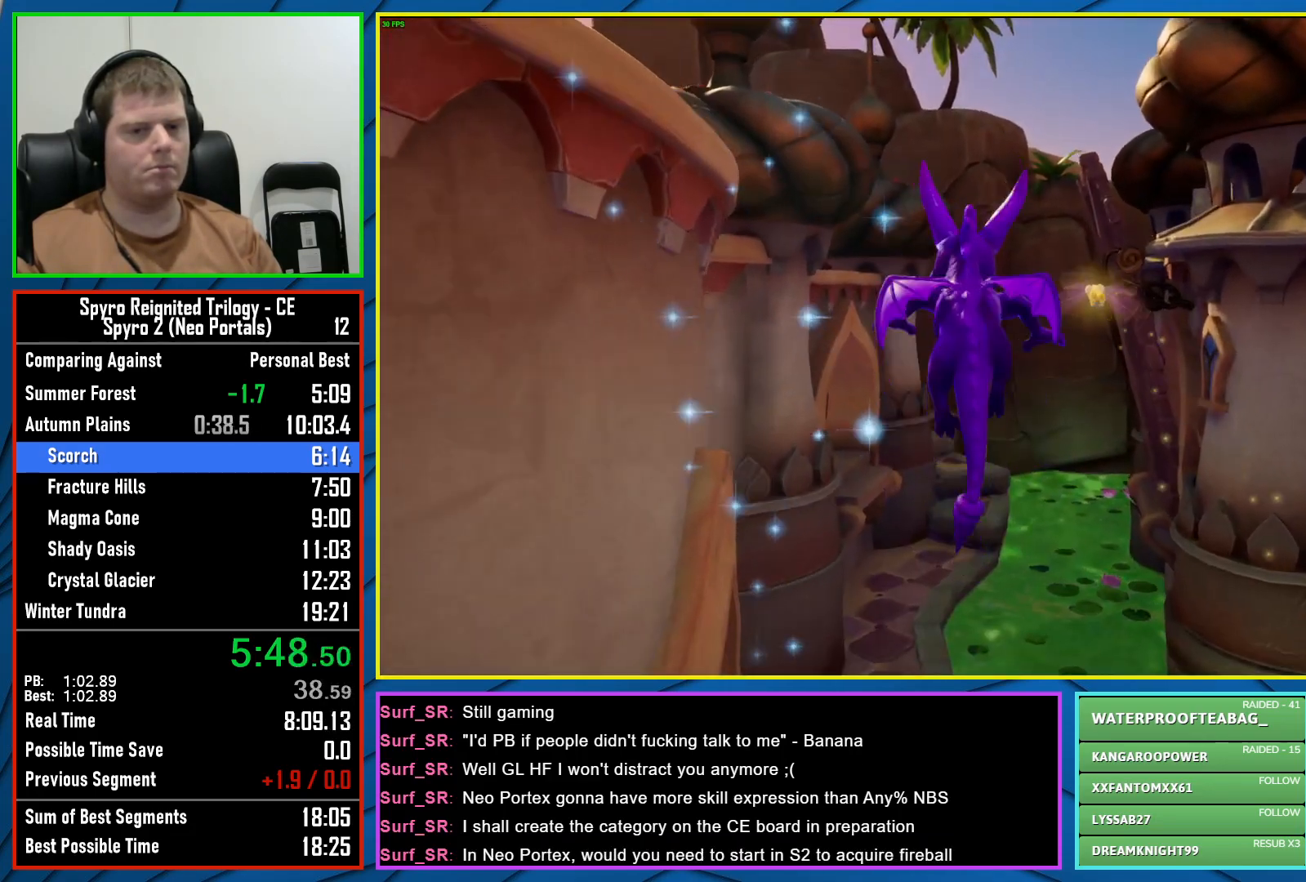
{"buttons": [], "left_stick": "center", "right_stick": "center", "events": [[100, "left_stick", "left"], [250, "A", "up"], [250, "left_stick", "center"], [417, "X", "up"], [417, "left_stick", "up-right"], [500, "left_stick", "center"]]}
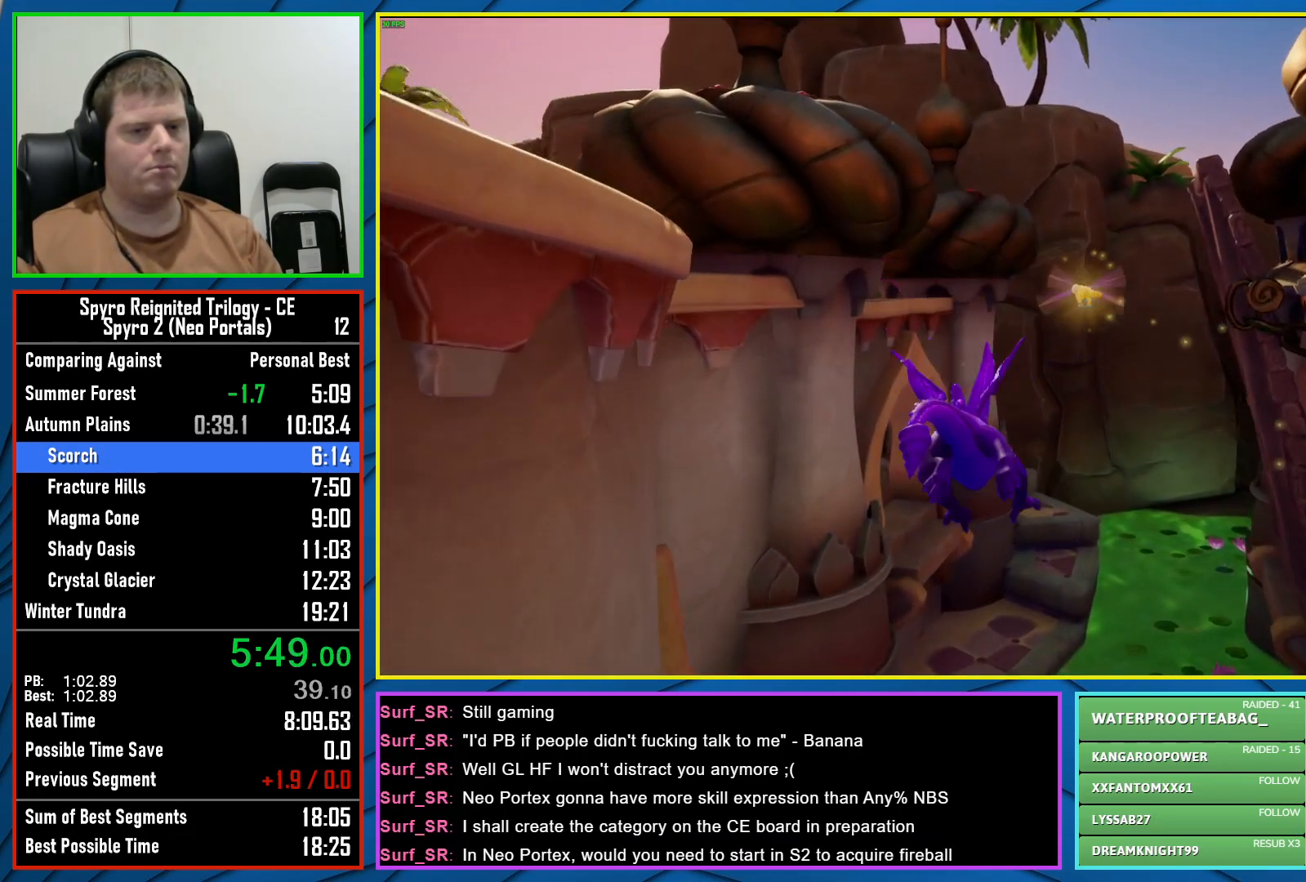
{"buttons": [], "left_stick": "center", "right_stick": "center", "events": [[33, "A", "down"], [117, "A", "up"]]}
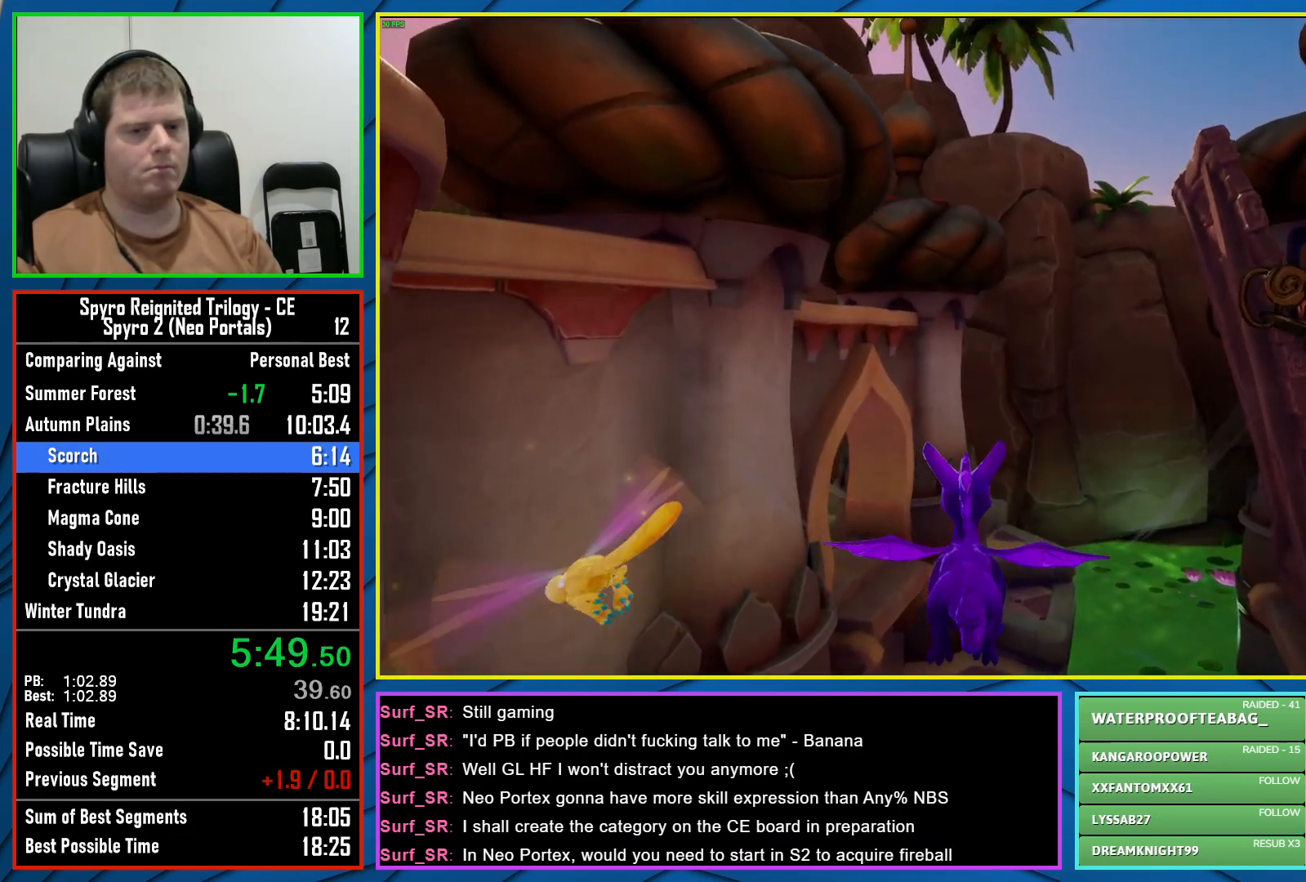
{"buttons": [], "left_stick": "center", "right_stick": "center", "events": []}
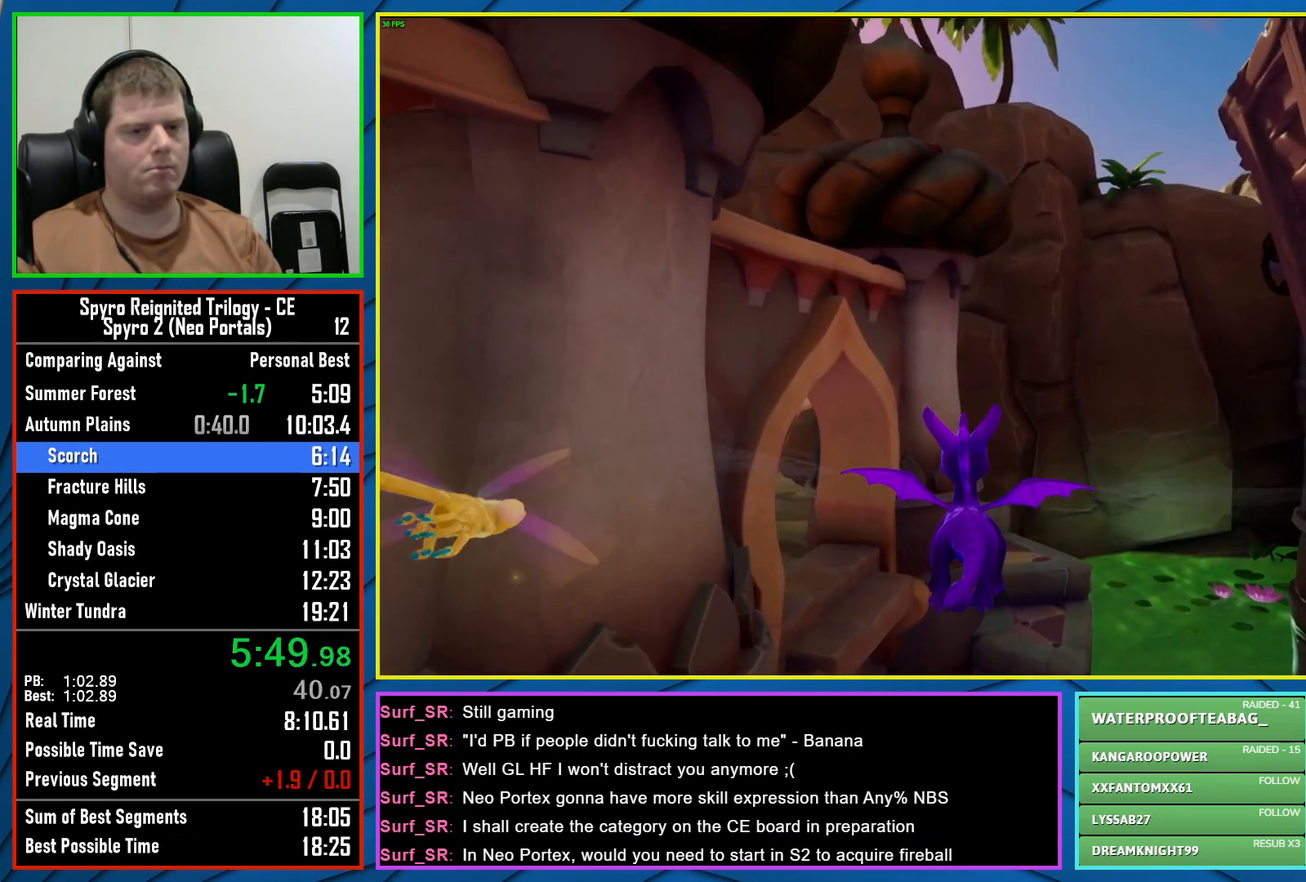
{"buttons": [], "left_stick": "center", "right_stick": "left", "events": [[200, "left_stick", "left"], [367, "right_stick", "left"], [400, "left_stick", "center"]]}